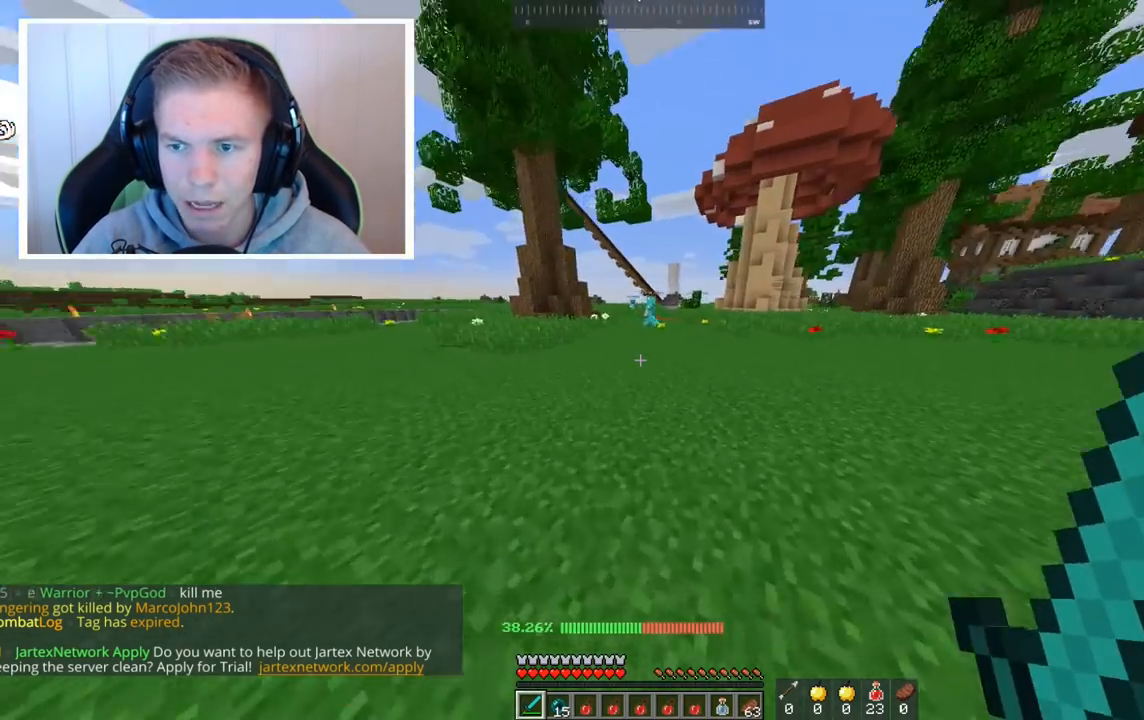
Gameplay with keyboard and mouse; each line is a JSON object with the keys and mouse buttons held at the frame after it. "events" lists presses ("down") and releases ("up") of "a", "d", "s", "space", "w", "mouse_left" and "mouse_right" between this image and that frame as [ms after this image, input, new state], when the widget could be followed in between. "mouse_left", "mouse_right" = the "left", "right" buttons of the "mouse" list. No other keys are recorded. Fast repeated clicks can show as one long hold. Mouse movement is not recorded.
{"keys": ["w"], "mouse": [], "events": [[280, "a", "up"]]}
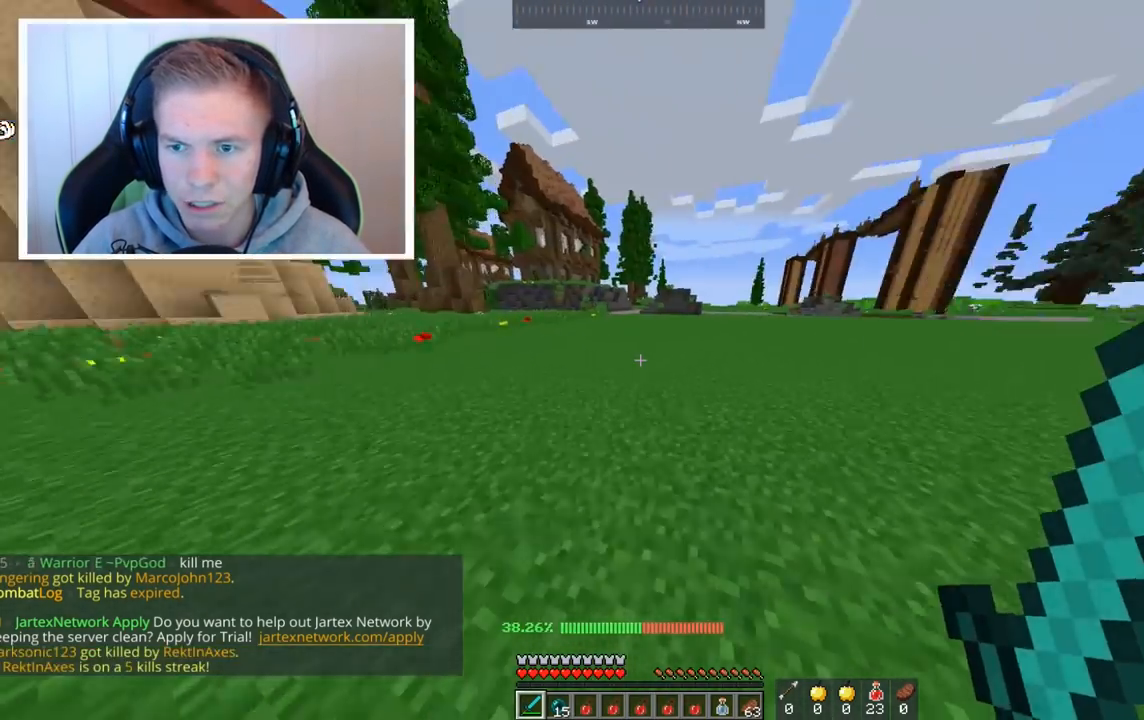
{"keys": ["w"], "mouse": [], "events": [[160, "a", "down"], [440, "a", "up"]]}
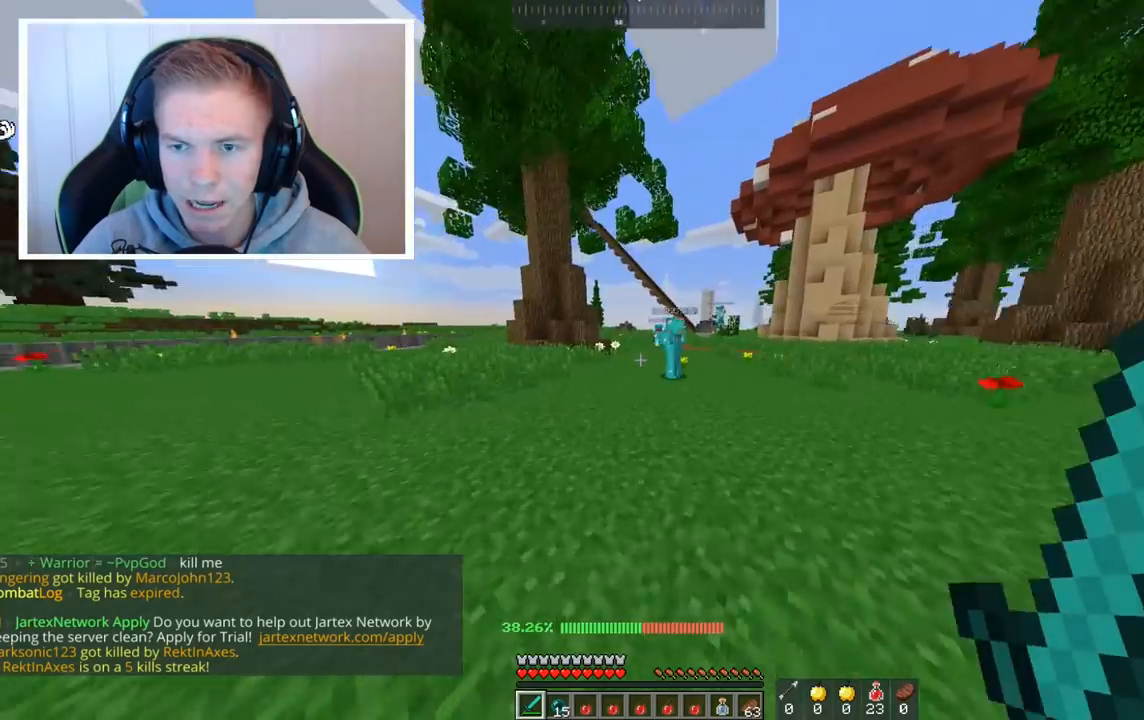
{"keys": ["w"], "mouse": ["left"], "events": [[440, "mouse_left", "down"]]}
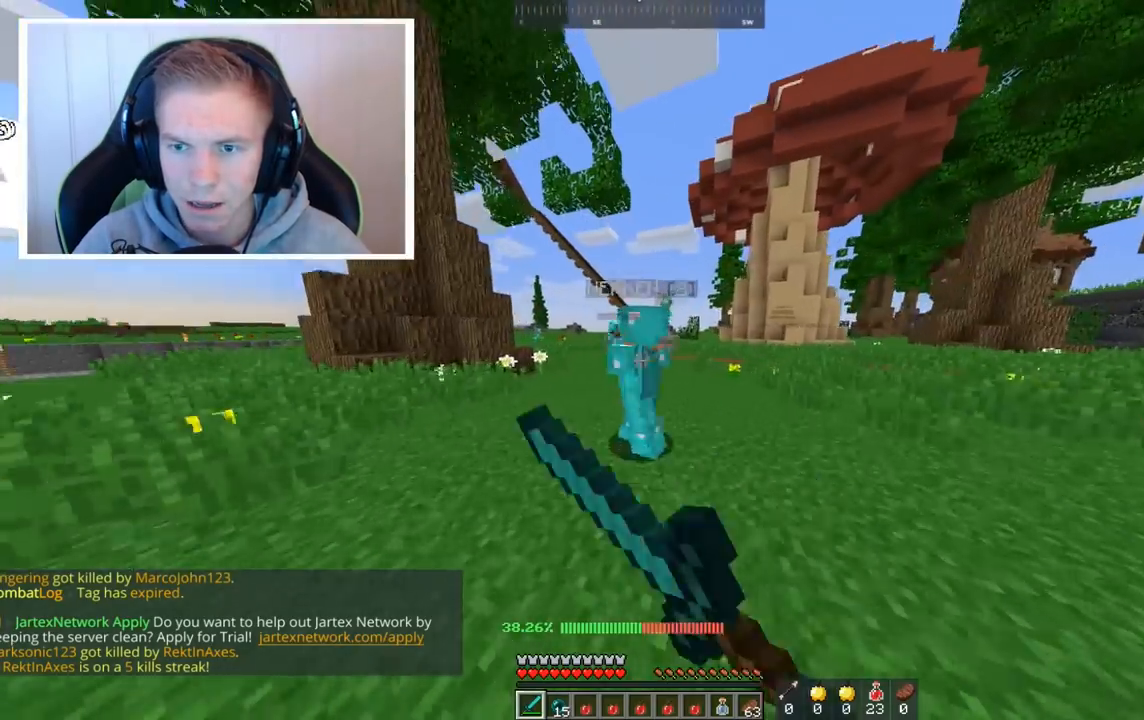
{"keys": ["w"], "mouse": ["left"], "events": [[160, "w", "up"], [200, "s", "down"], [360, "s", "up"], [400, "w", "down"]]}
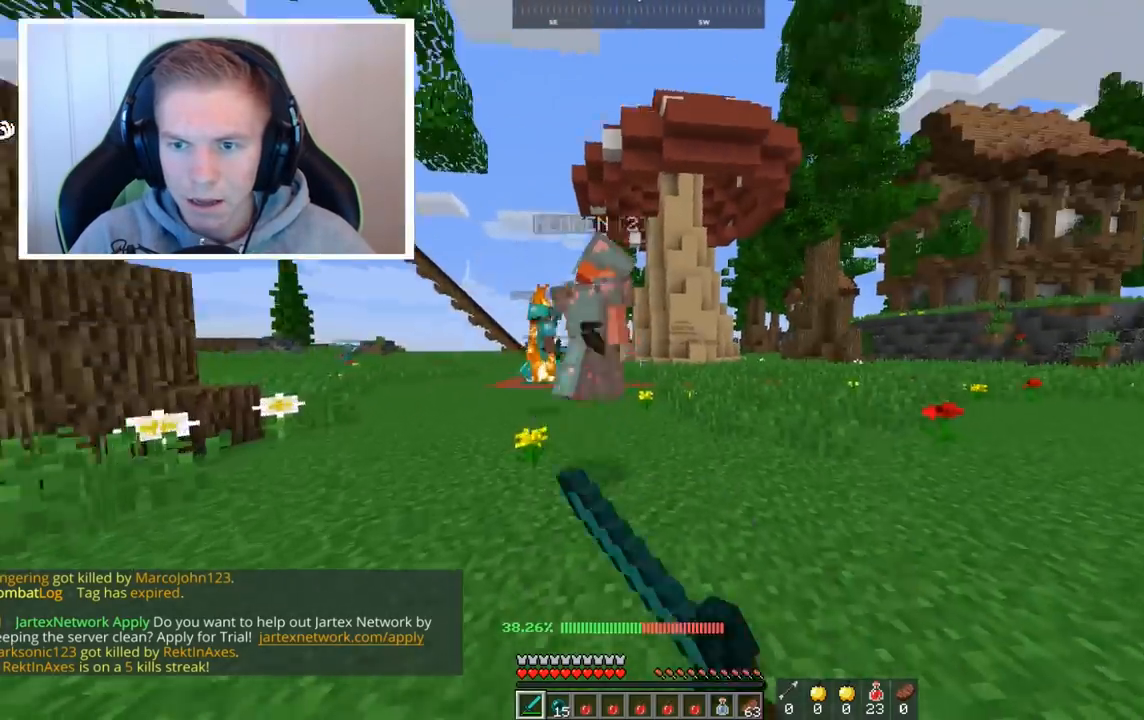
{"keys": ["w"], "mouse": ["left"], "events": []}
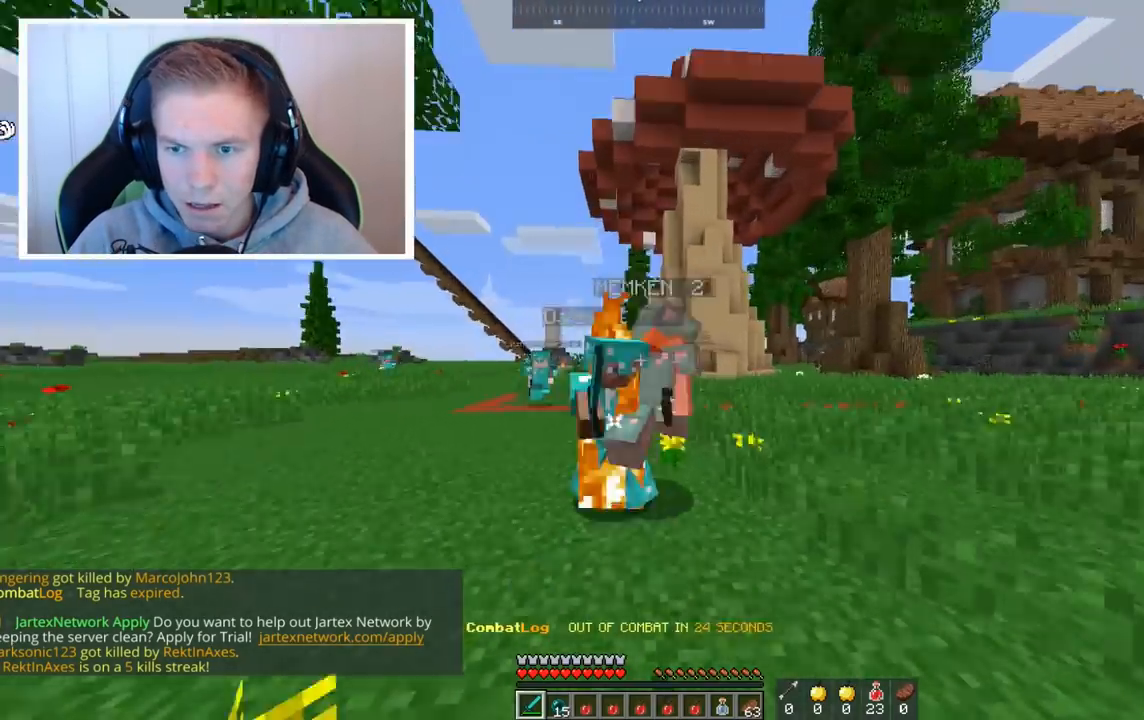
{"keys": ["w"], "mouse": ["left"], "events": [[160, "d", "down"], [400, "d", "up"]]}
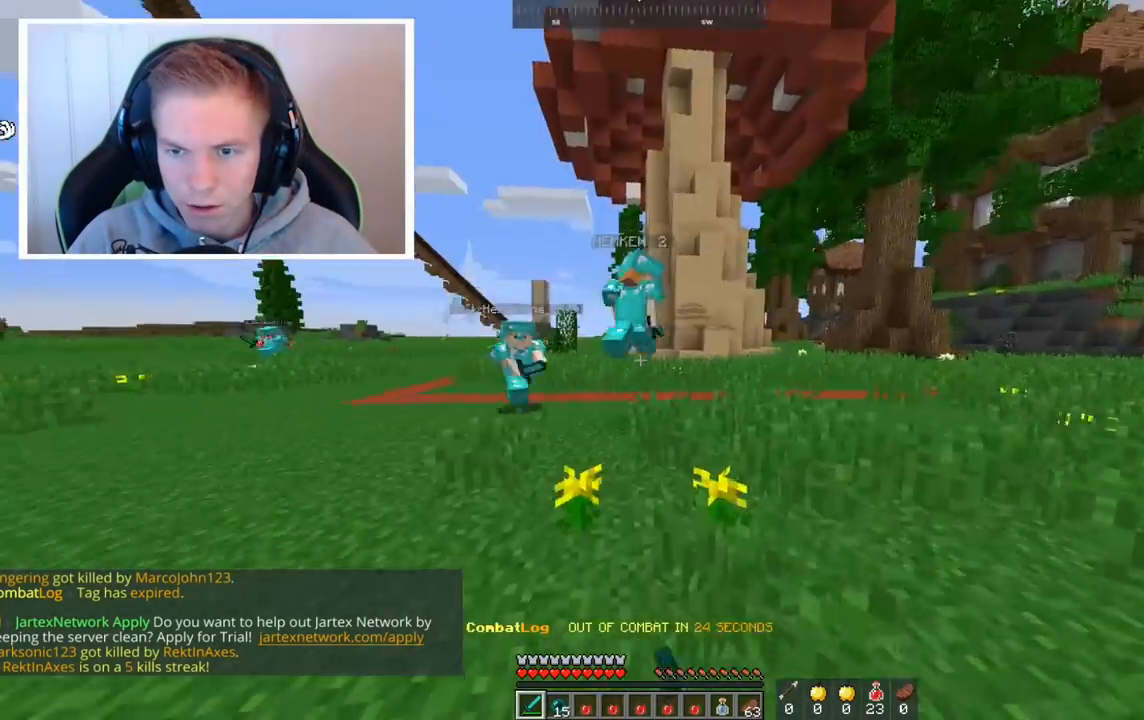
{"keys": ["w"], "mouse": ["left"], "events": []}
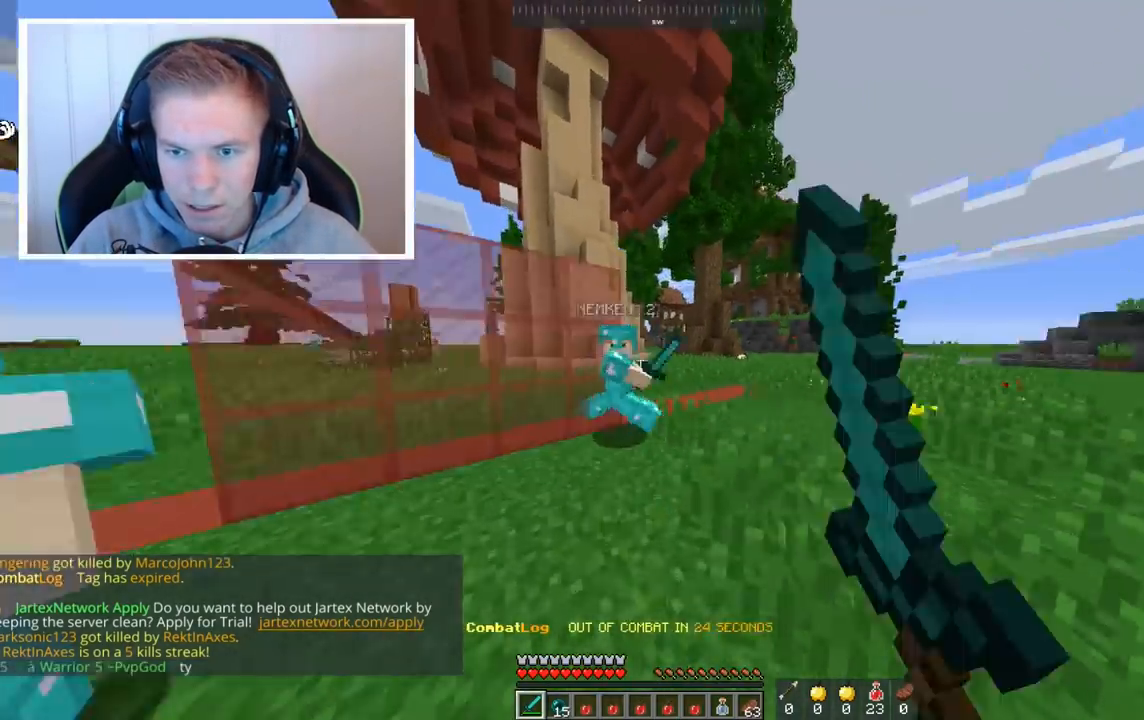
{"keys": ["a", "w"], "mouse": ["left"], "events": [[360, "a", "down"]]}
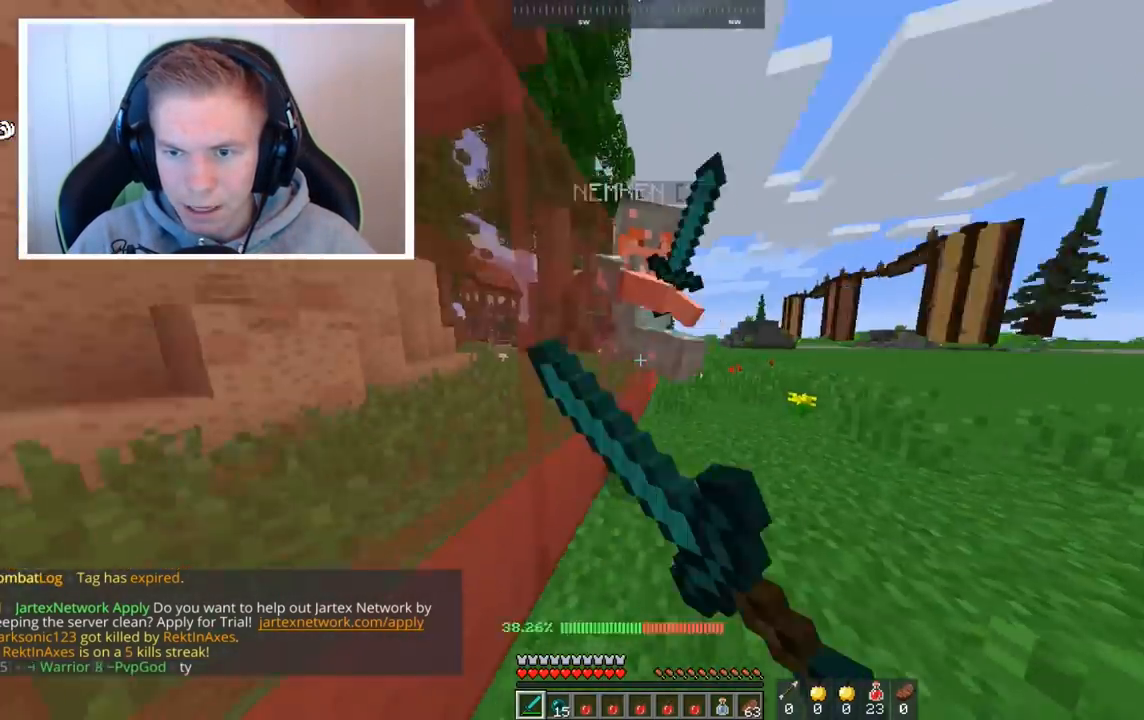
{"keys": ["w"], "mouse": ["left"], "events": [[40, "a", "up"]]}
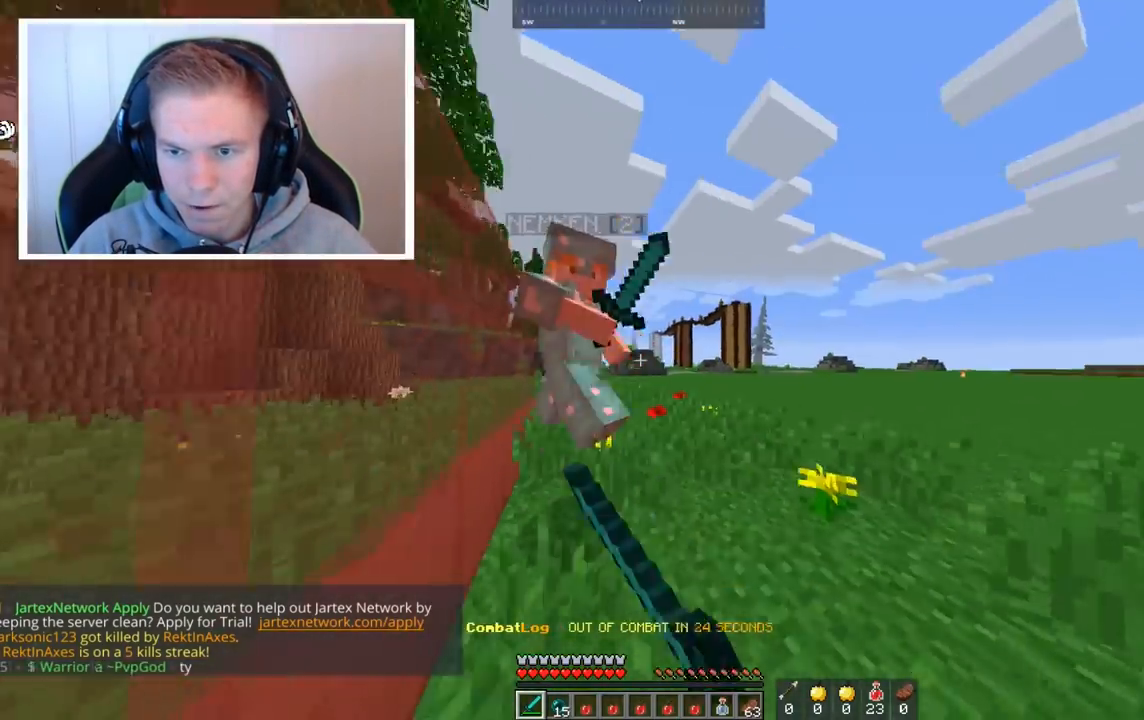
{"keys": ["w"], "mouse": ["left"], "events": [[280, "a", "down"], [360, "a", "up"]]}
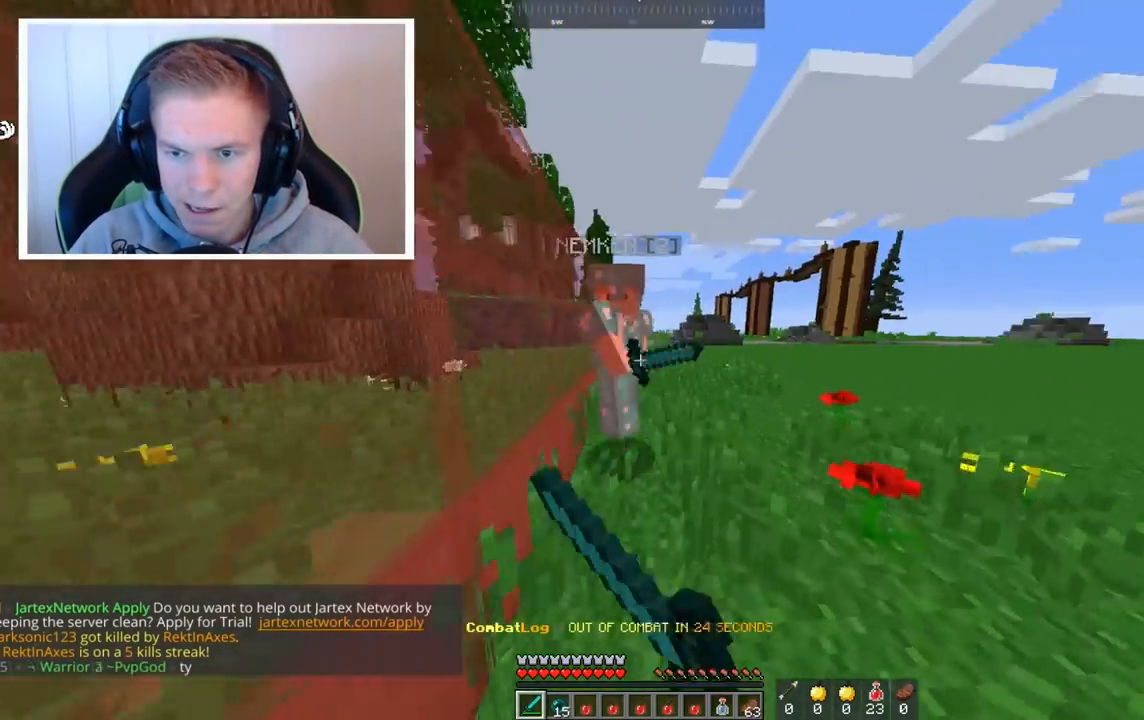
{"keys": ["w"], "mouse": ["left"], "events": []}
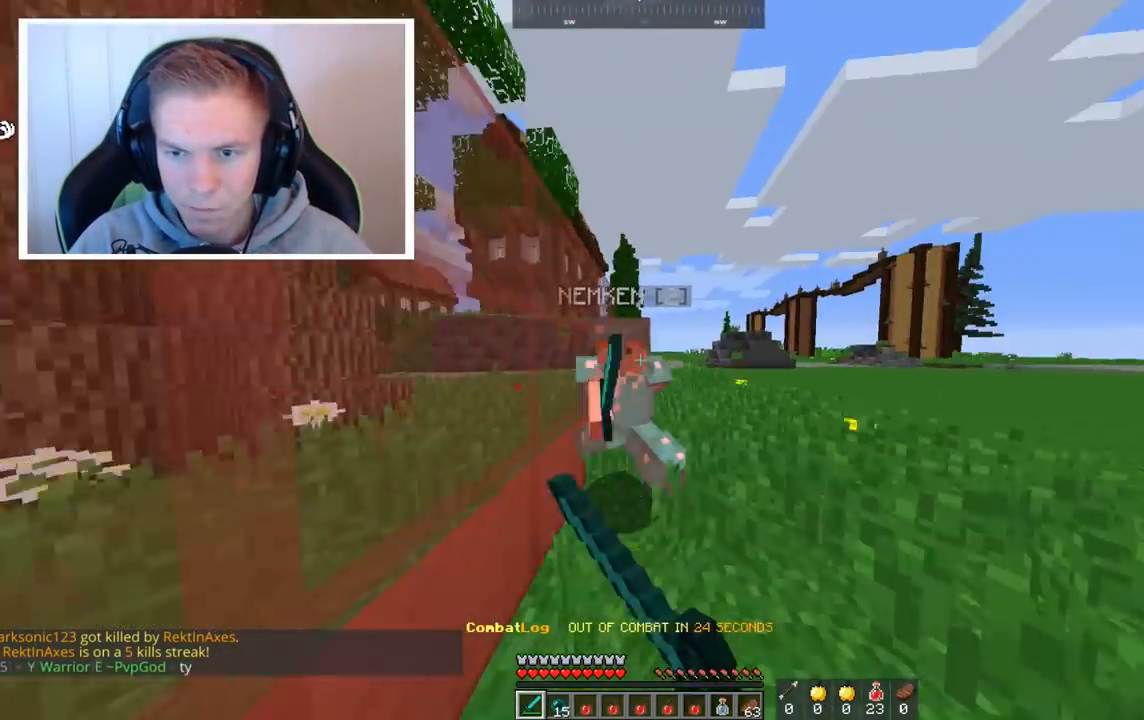
{"keys": ["w"], "mouse": ["left"], "events": []}
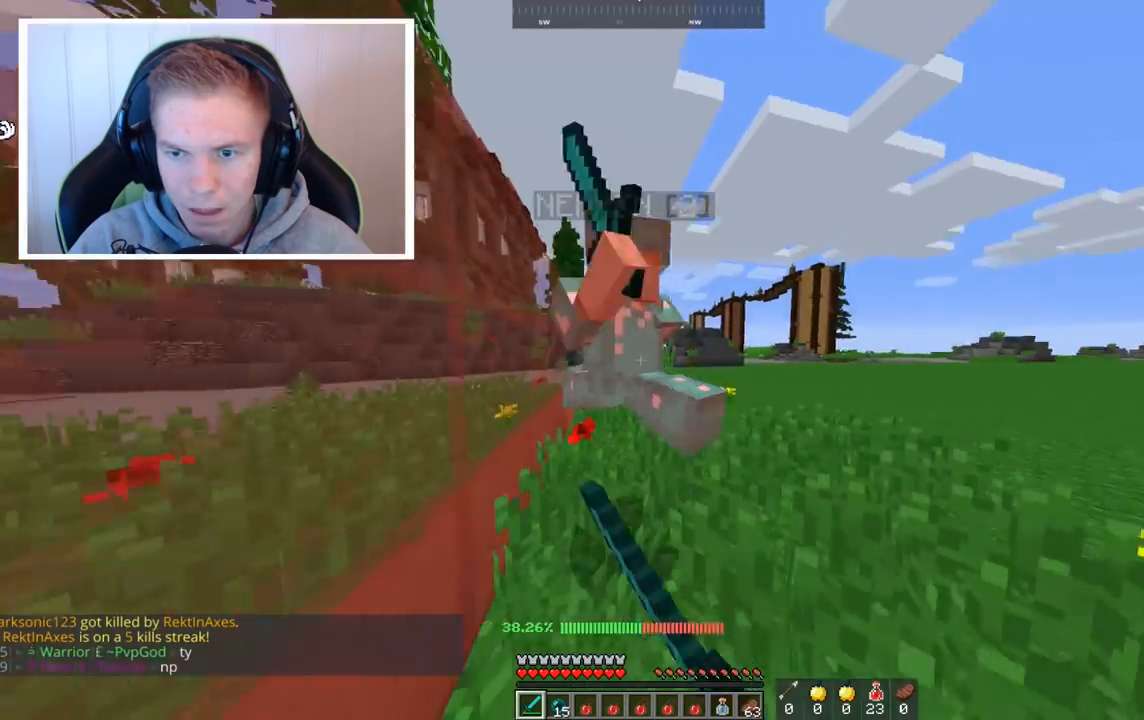
{"keys": ["w"], "mouse": ["left"], "events": [[160, "w", "up"], [240, "w", "down"]]}
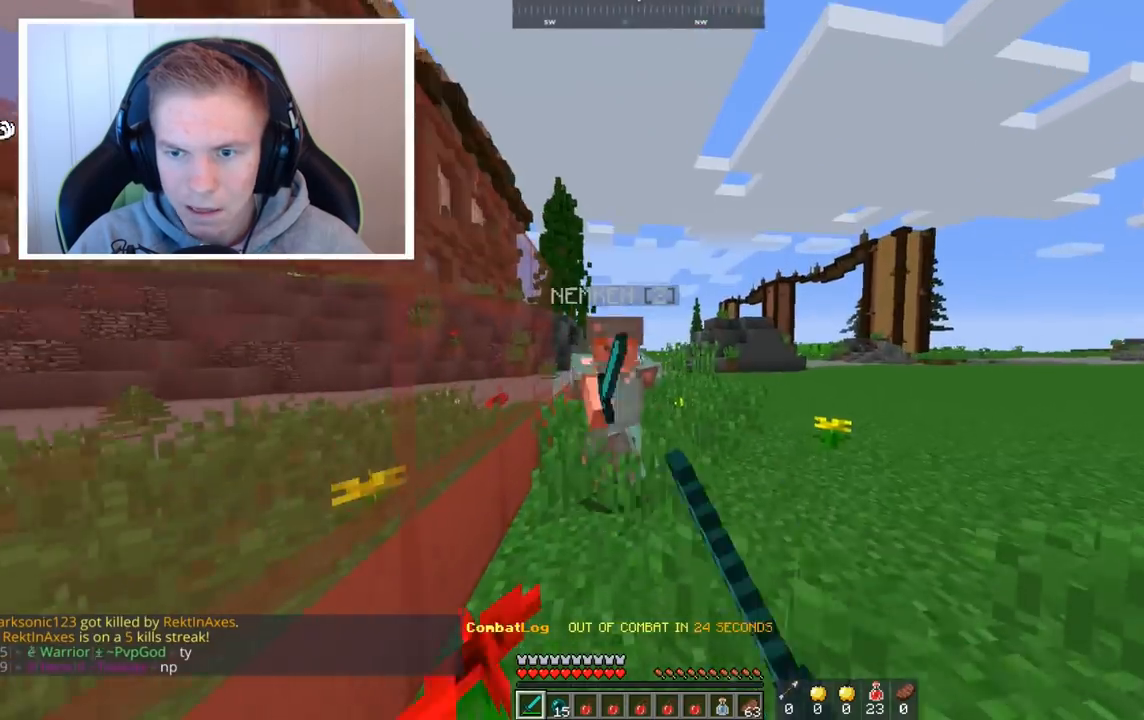
{"keys": ["w"], "mouse": ["left"], "events": []}
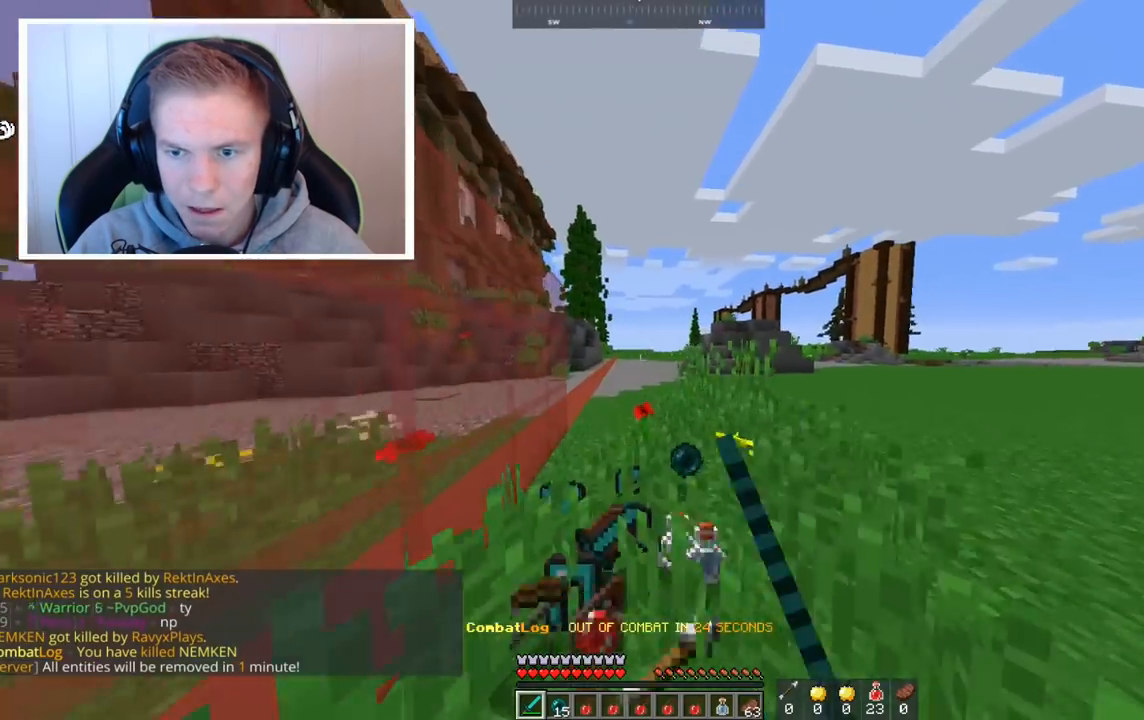
{"keys": ["a", "w"], "mouse": [], "events": [[80, "mouse_left", "up"], [80, "w", "up"], [200, "w", "down"], [360, "a", "down"]]}
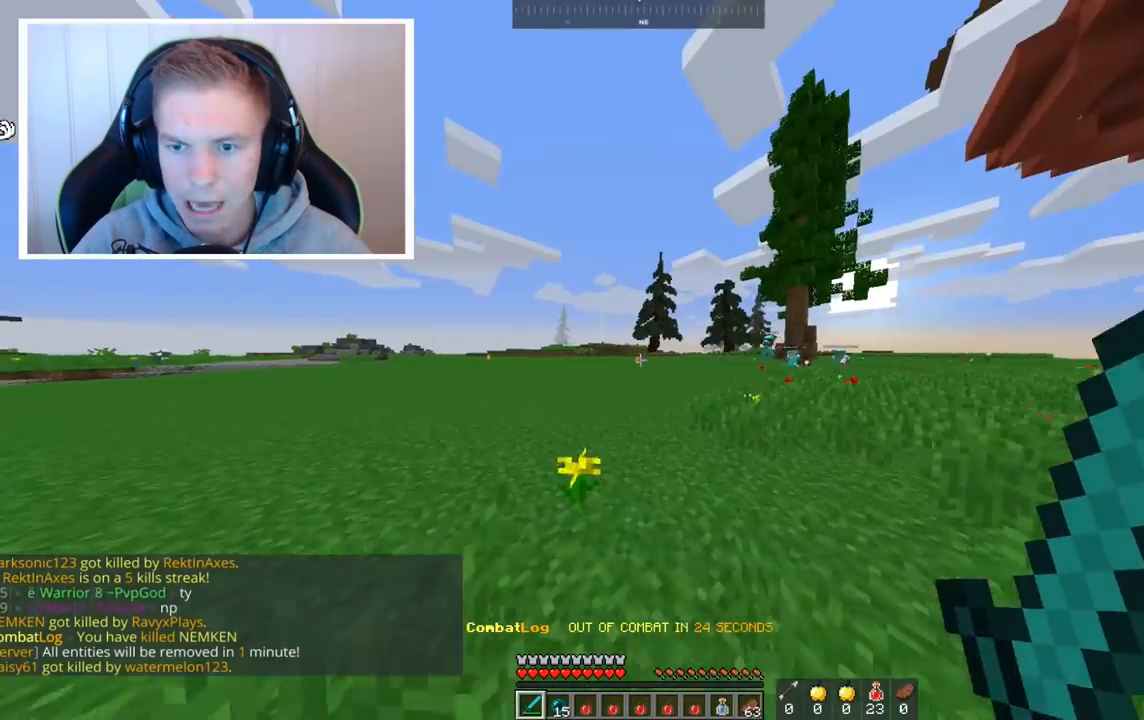
{"keys": ["a", "w"], "mouse": [], "events": [[80, "a", "up"], [280, "a", "down"]]}
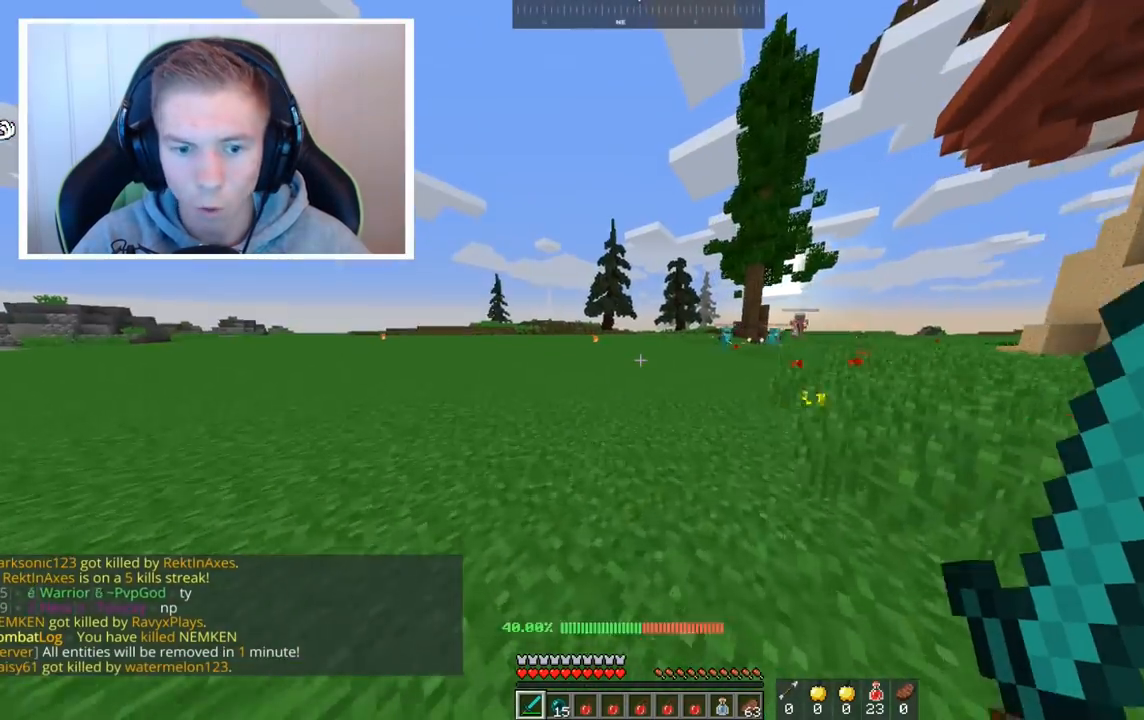
{"keys": ["space", "w"], "mouse": [], "events": [[120, "space", "down"], [480, "a", "up"]]}
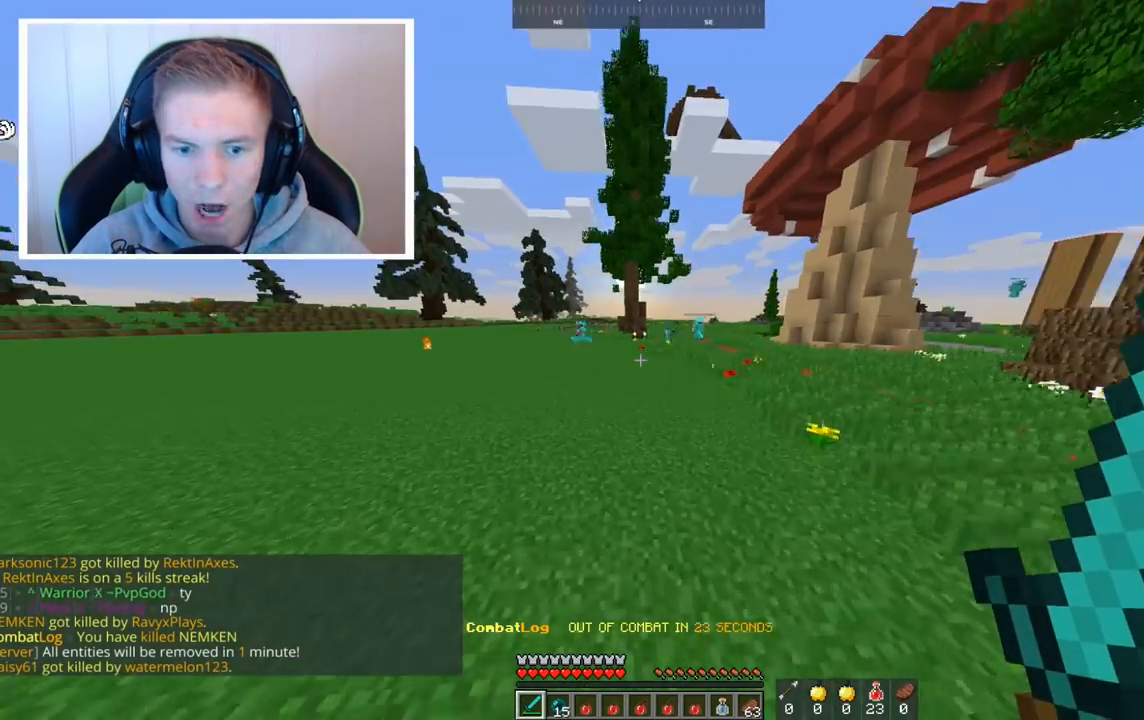
{"keys": ["space", "w"], "mouse": [], "events": []}
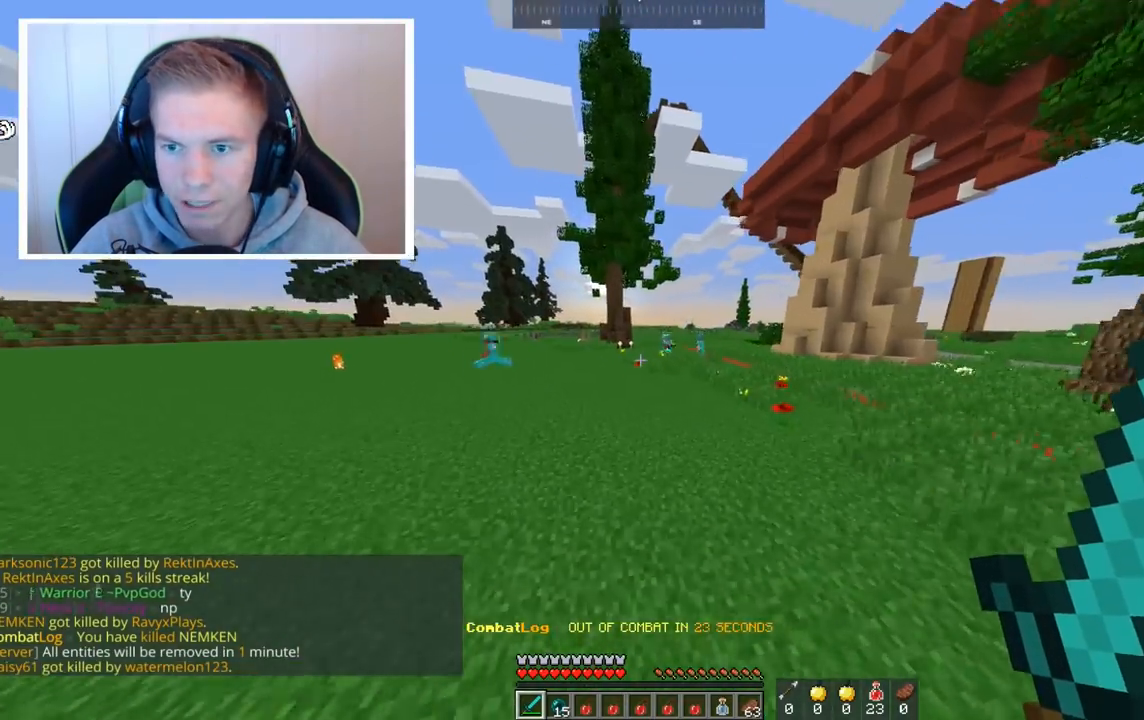
{"keys": ["space", "w"], "mouse": [], "events": [[200, "a", "down"], [240, "space", "up"], [440, "a", "up"], [520, "space", "down"]]}
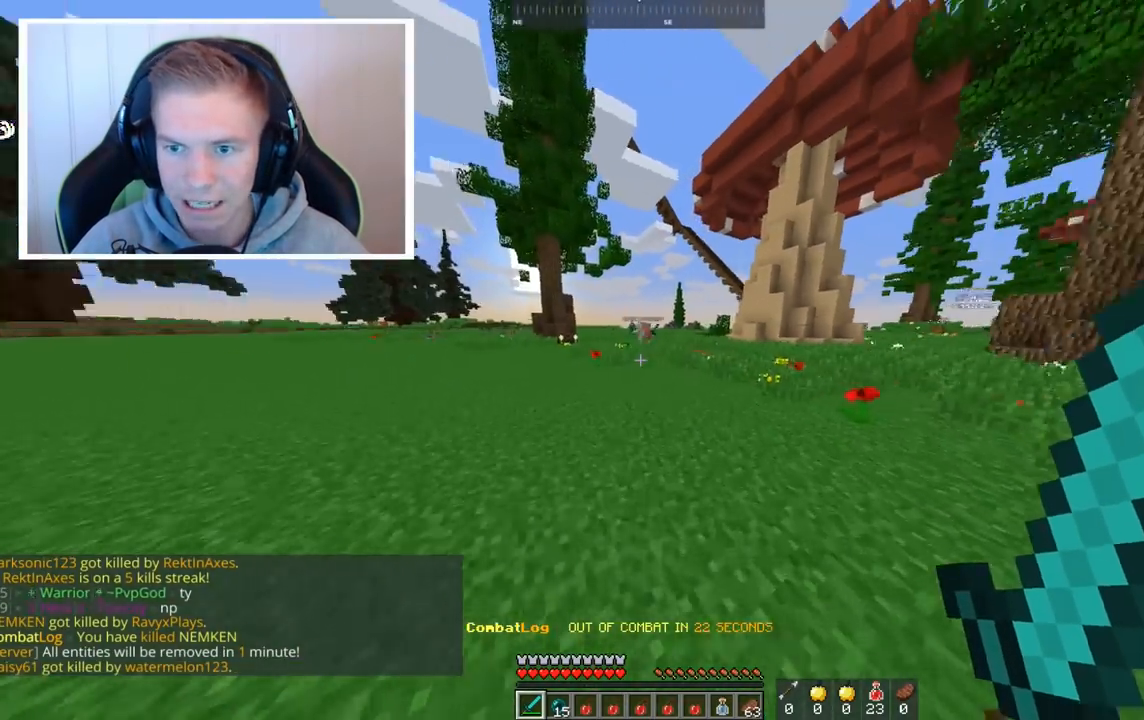
{"keys": ["space", "w"], "mouse": [], "events": []}
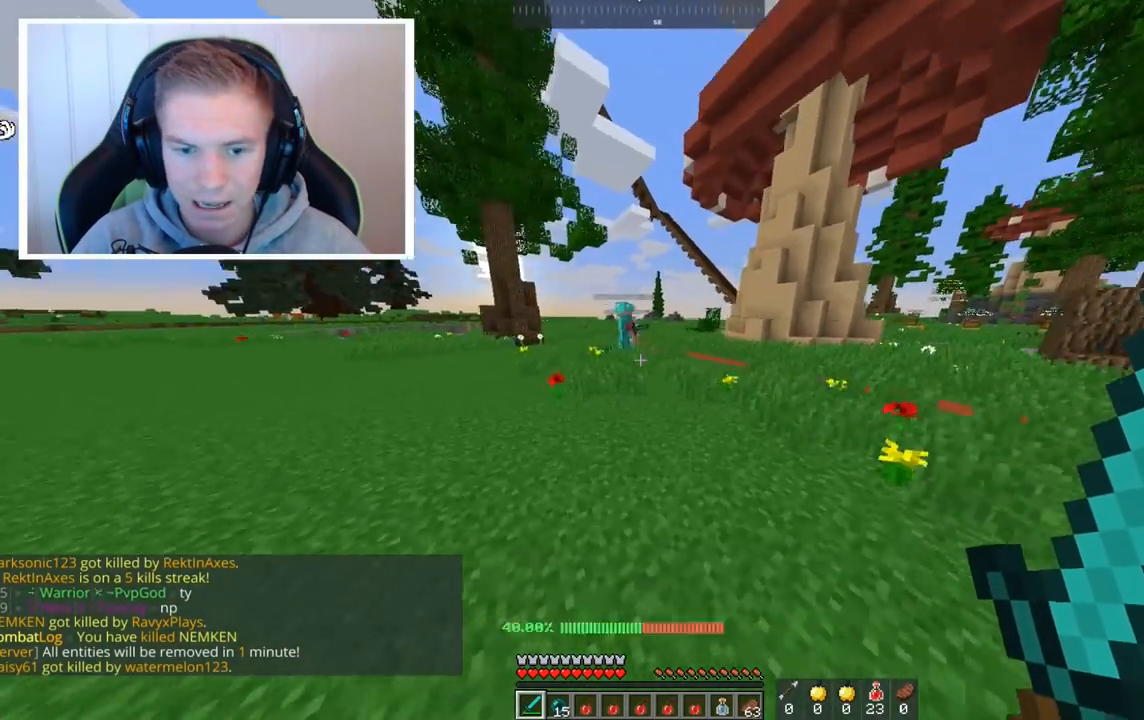
{"keys": ["space", "w"], "mouse": [], "events": []}
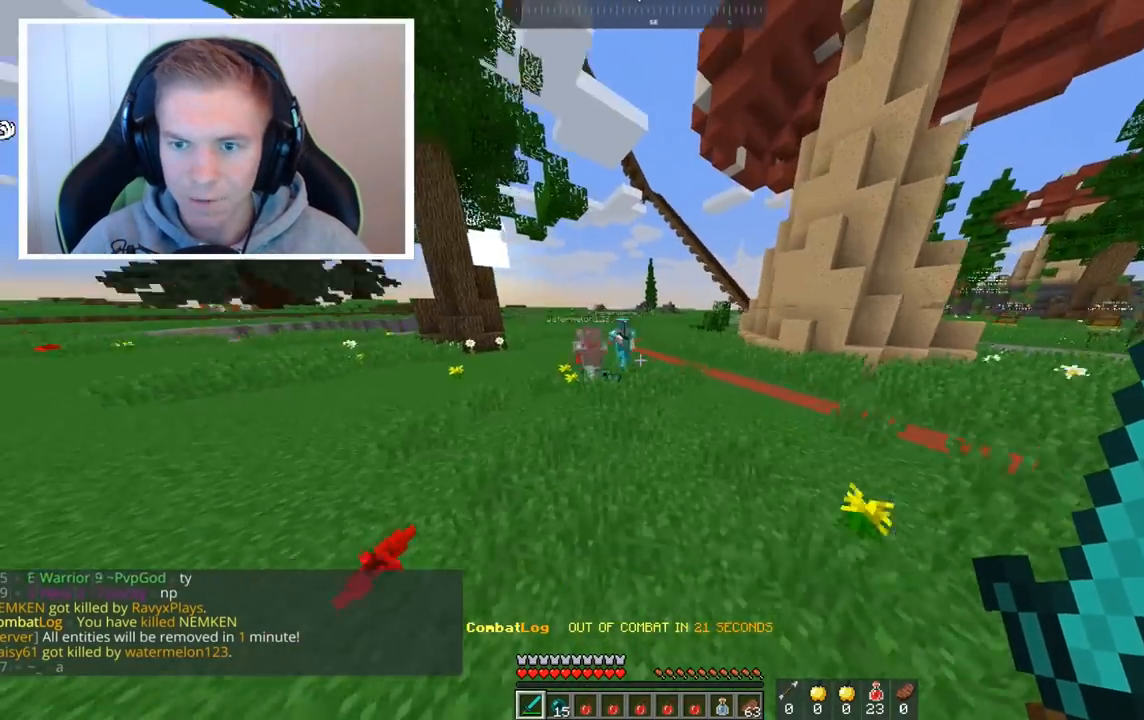
{"keys": ["w"], "mouse": [], "events": [[40, "space", "up"]]}
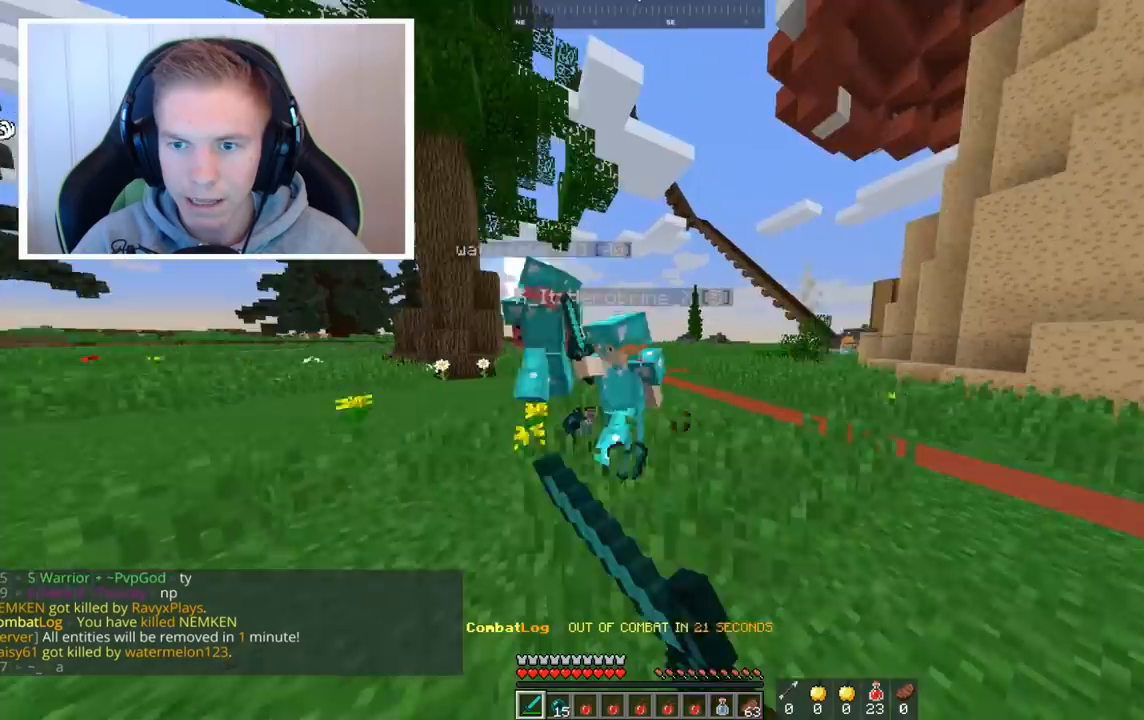
{"keys": ["w"], "mouse": ["left"], "events": [[240, "mouse_left", "down"], [240, "w", "up"], [280, "s", "down"], [440, "s", "up"], [520, "w", "down"]]}
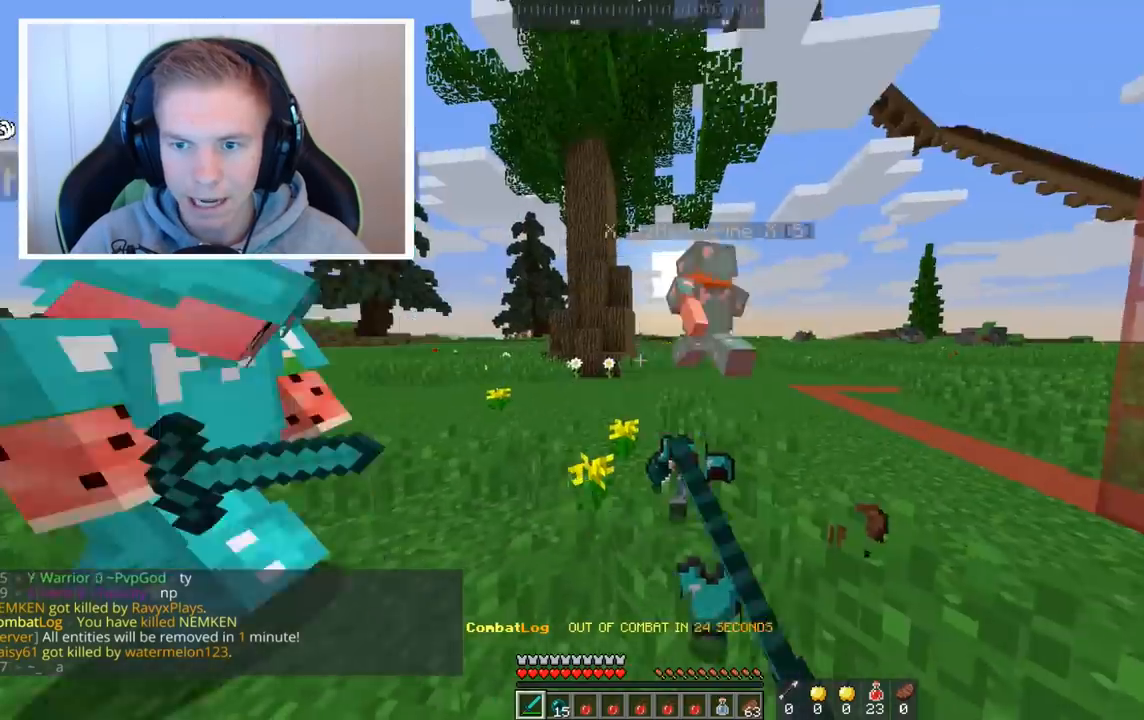
{"keys": ["w"], "mouse": ["left"], "events": [[280, "mouse_left", "up"], [320, "mouse_left", "down"]]}
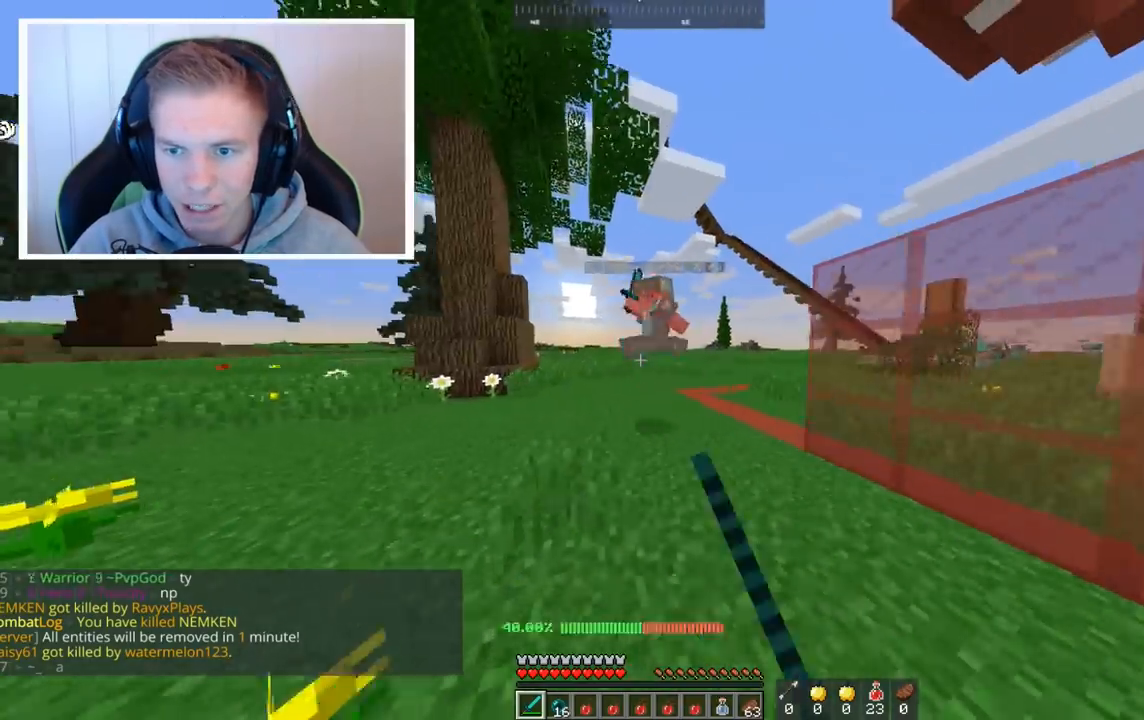
{"keys": ["a", "w"], "mouse": ["left"], "events": [[320, "a", "down"]]}
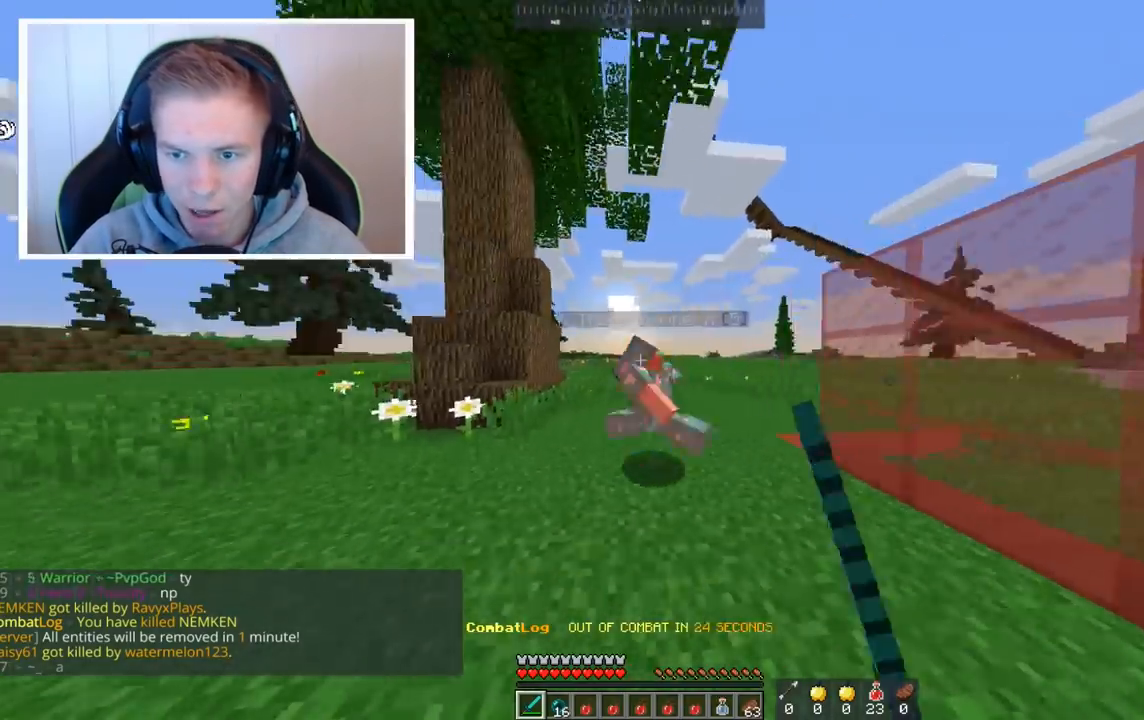
{"keys": ["a"], "mouse": ["left"], "events": [[200, "a", "up"], [360, "a", "down"], [480, "w", "up"]]}
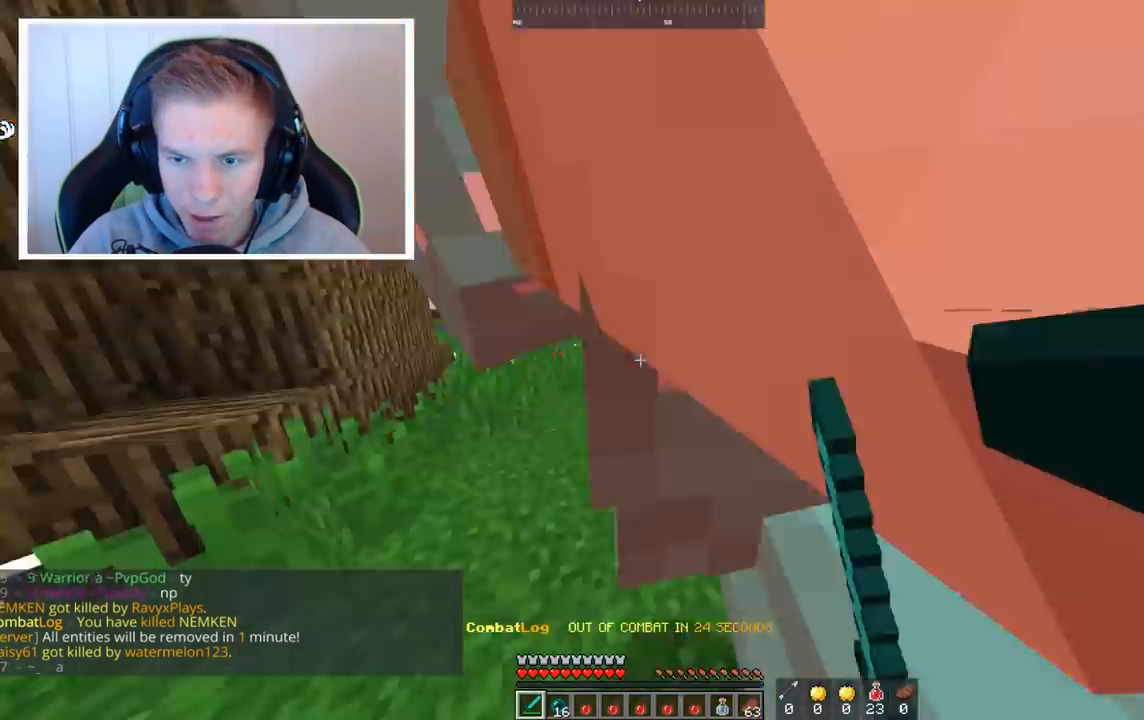
{"keys": ["a", "w"], "mouse": ["left"], "events": [[280, "mouse_left", "up"], [360, "mouse_left", "down"], [360, "w", "down"]]}
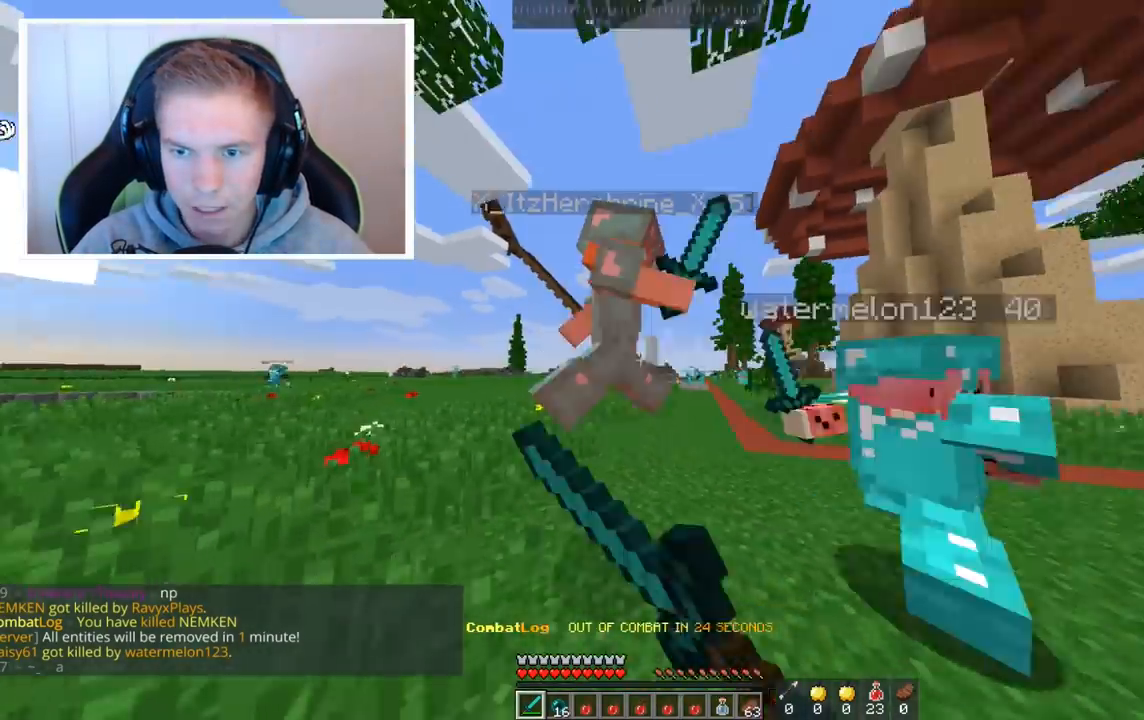
{"keys": ["a", "w"], "mouse": ["left"], "events": [[80, "a", "up"], [320, "a", "down"]]}
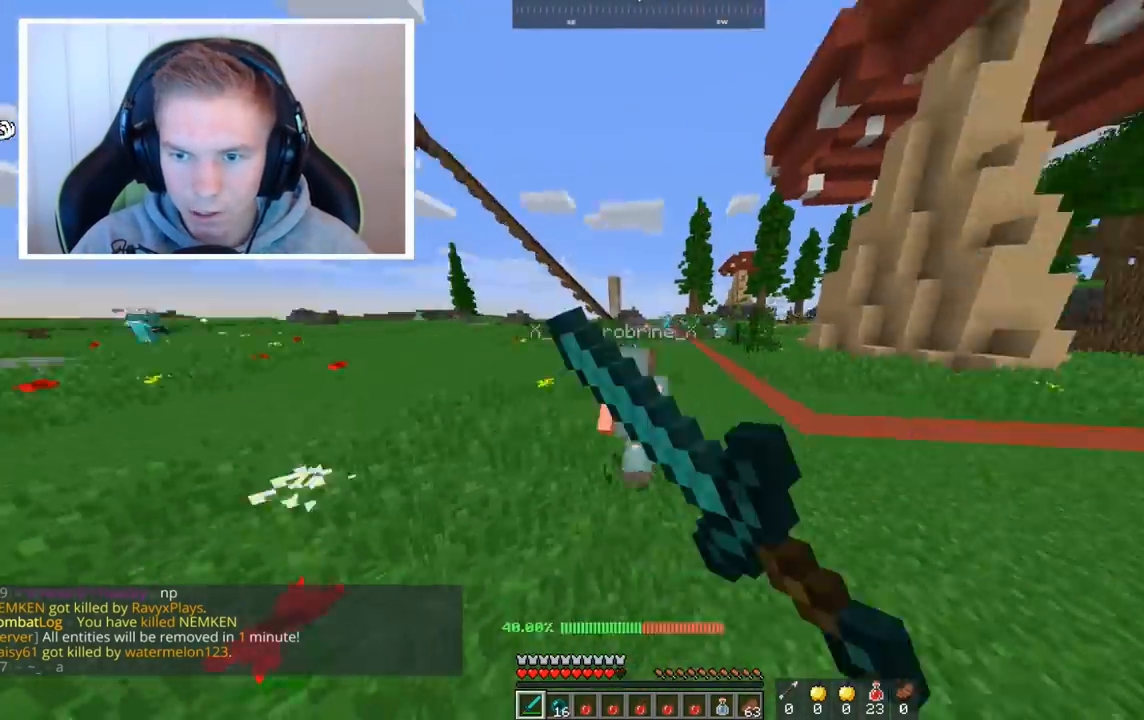
{"keys": ["w"], "mouse": ["left"], "events": [[80, "a", "up"]]}
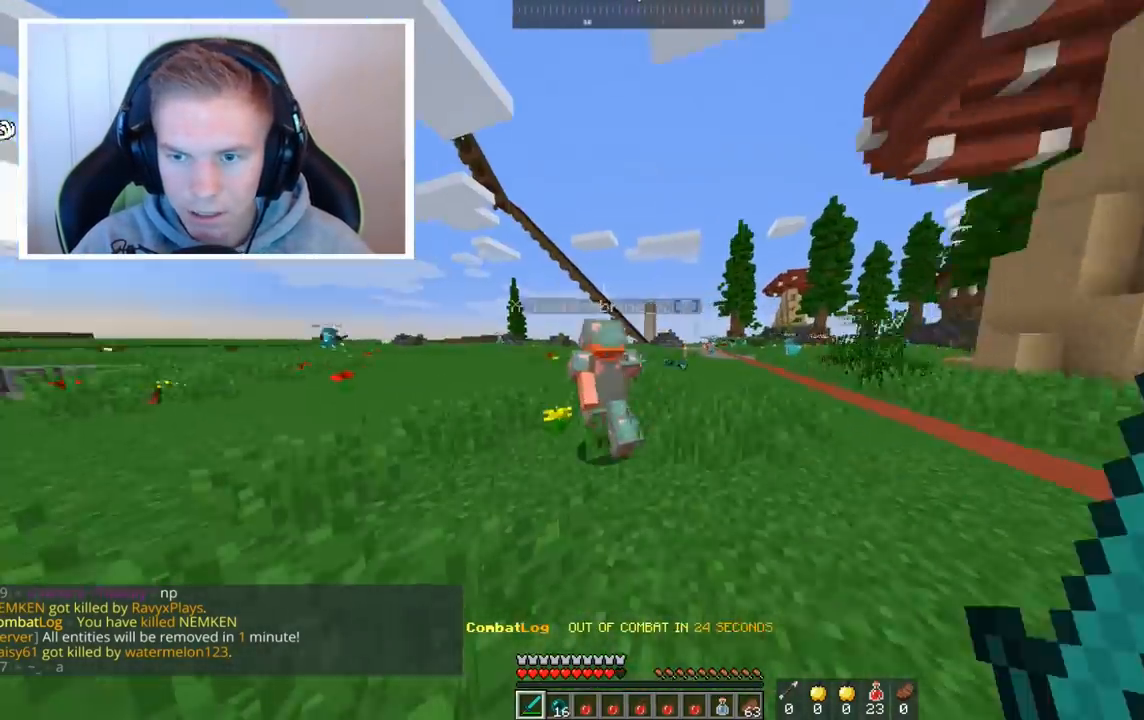
{"keys": ["w"], "mouse": ["left"], "events": []}
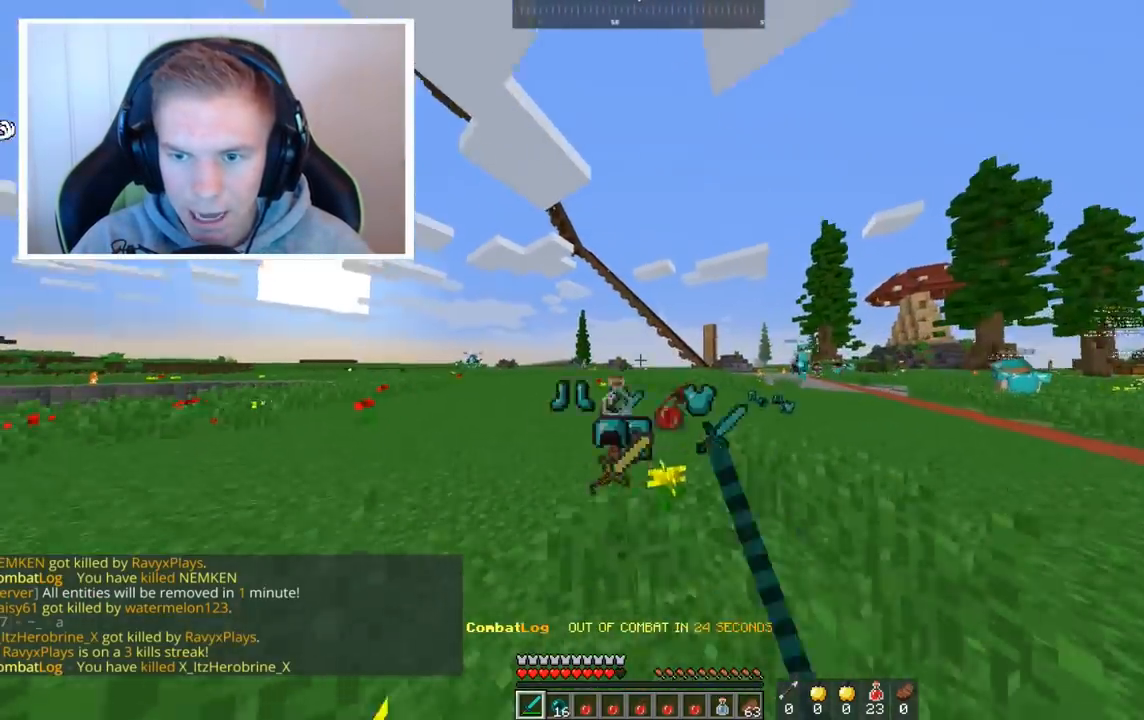
{"keys": ["a", "w"], "mouse": [], "events": [[40, "mouse_left", "up"], [280, "a", "down"]]}